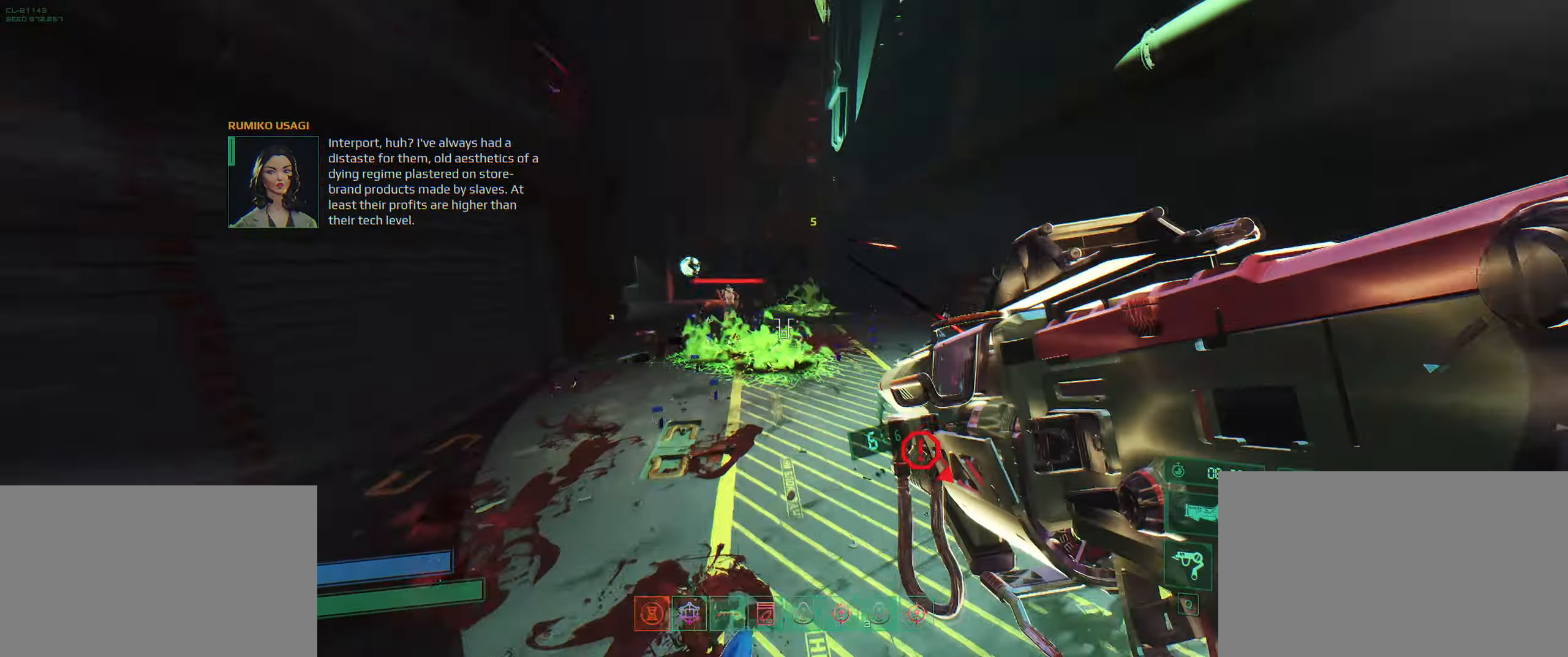
Gameplay with keyboard; each line is a JSON object with the keys held at the frame after it. "events" lists presses ("down") and releases ("up") of "2", "3", "4", "5", "6", "7", "8", "a", "b", "c", "ctrl", "d", "e", "f", "g", "q", "r", "s", "shift", "space", "t", "v", "w", "x" and "z" between this image and that frame as [ms after this image, input, new state], when the widget could be followed in between. No other keys are recorded. Mouse input is not recorded.
{"keys": ["d"], "events": [[250, "q", "down"], [350, "d", "down"], [350, "q", "up"], [367, "w", "up"]]}
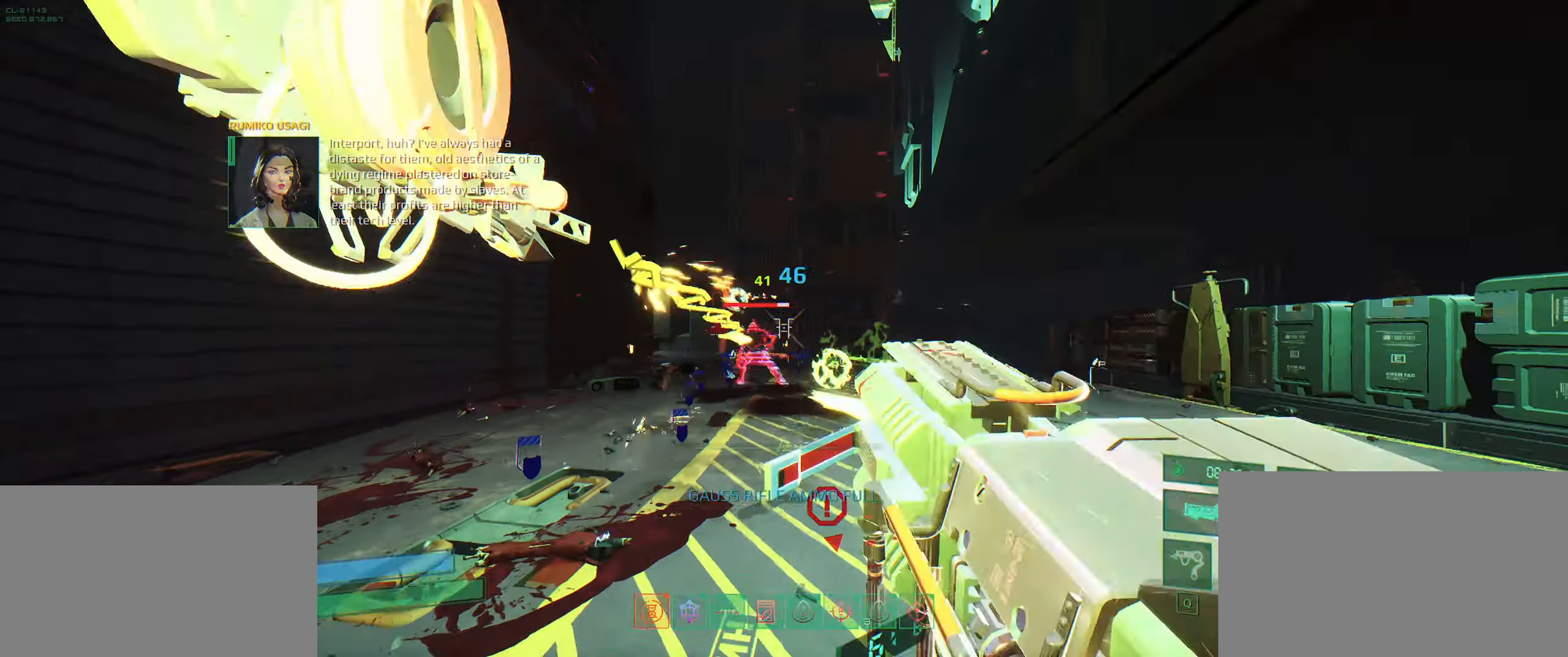
{"keys": ["d", "space", "w"], "events": [[17, "s", "down"], [100, "s", "up"], [300, "w", "down"], [450, "space", "down"]]}
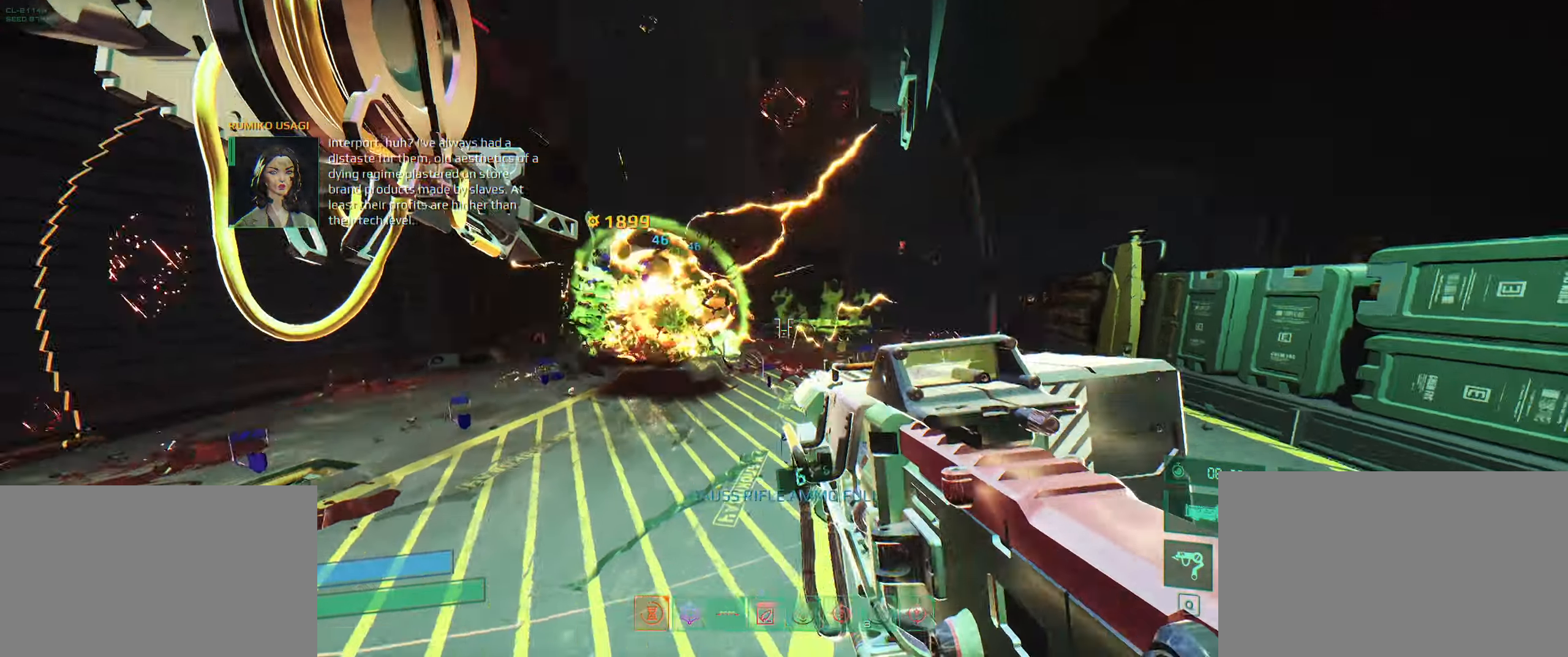
{"keys": ["d", "w"], "events": [[67, "space", "up"], [150, "d", "up"], [267, "shift", "down"], [400, "d", "down"], [400, "shift", "up"]]}
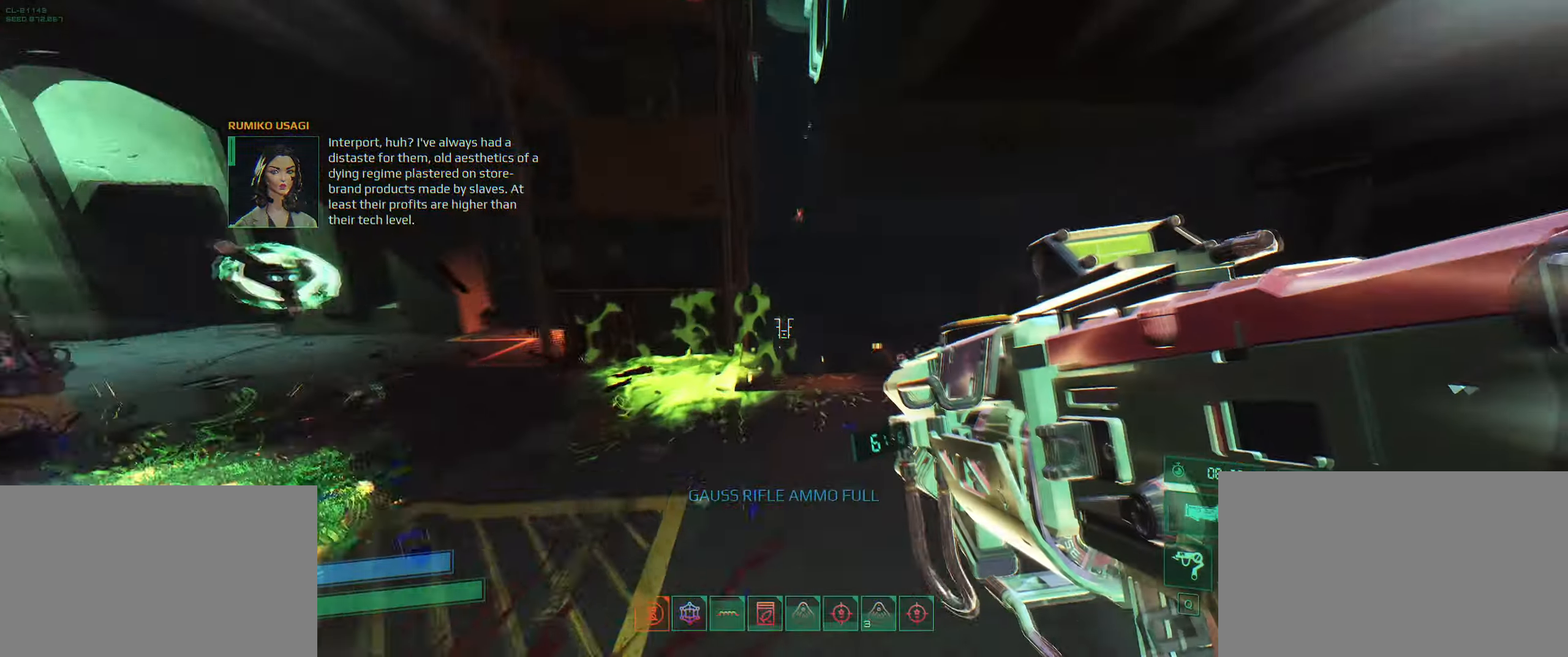
{"keys": ["q", "w"], "events": [[267, "d", "up"], [500, "q", "down"]]}
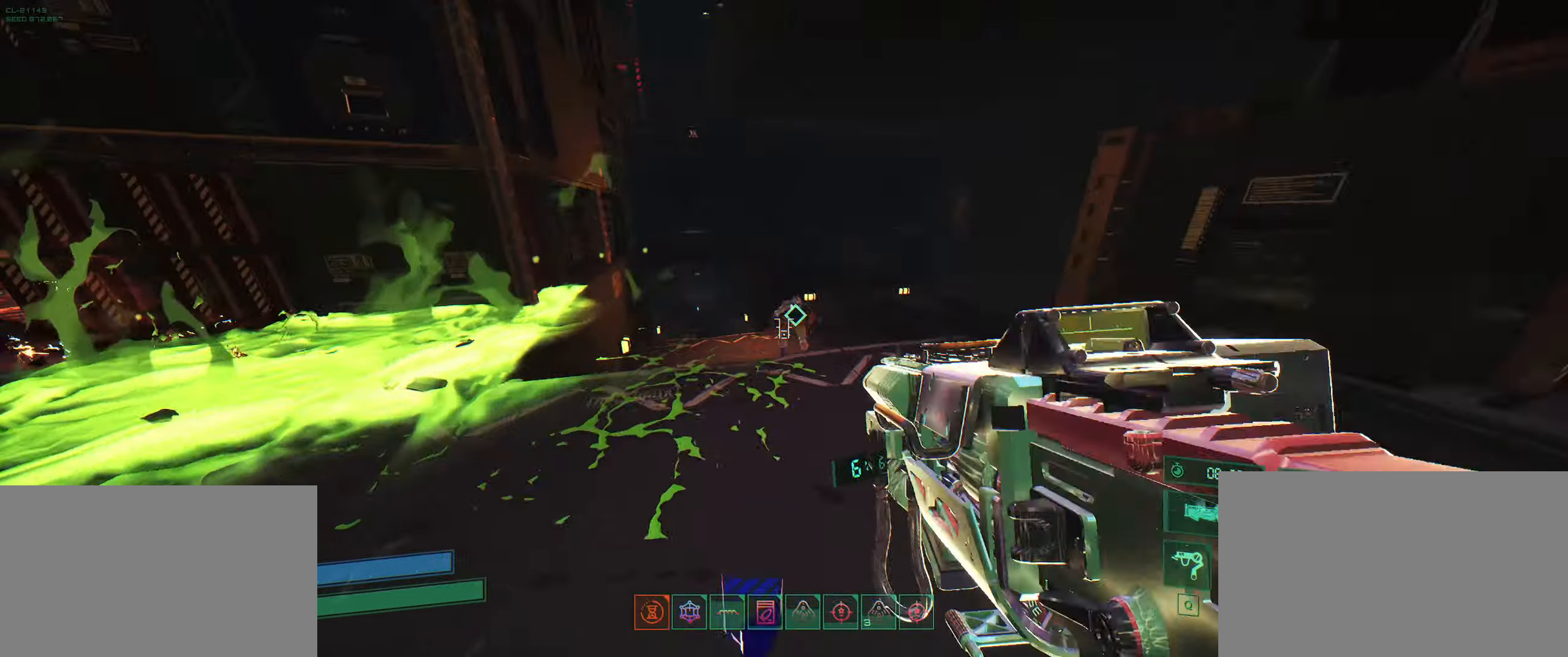
{"keys": ["s"], "events": [[100, "q", "up"], [117, "w", "up"], [217, "s", "down"]]}
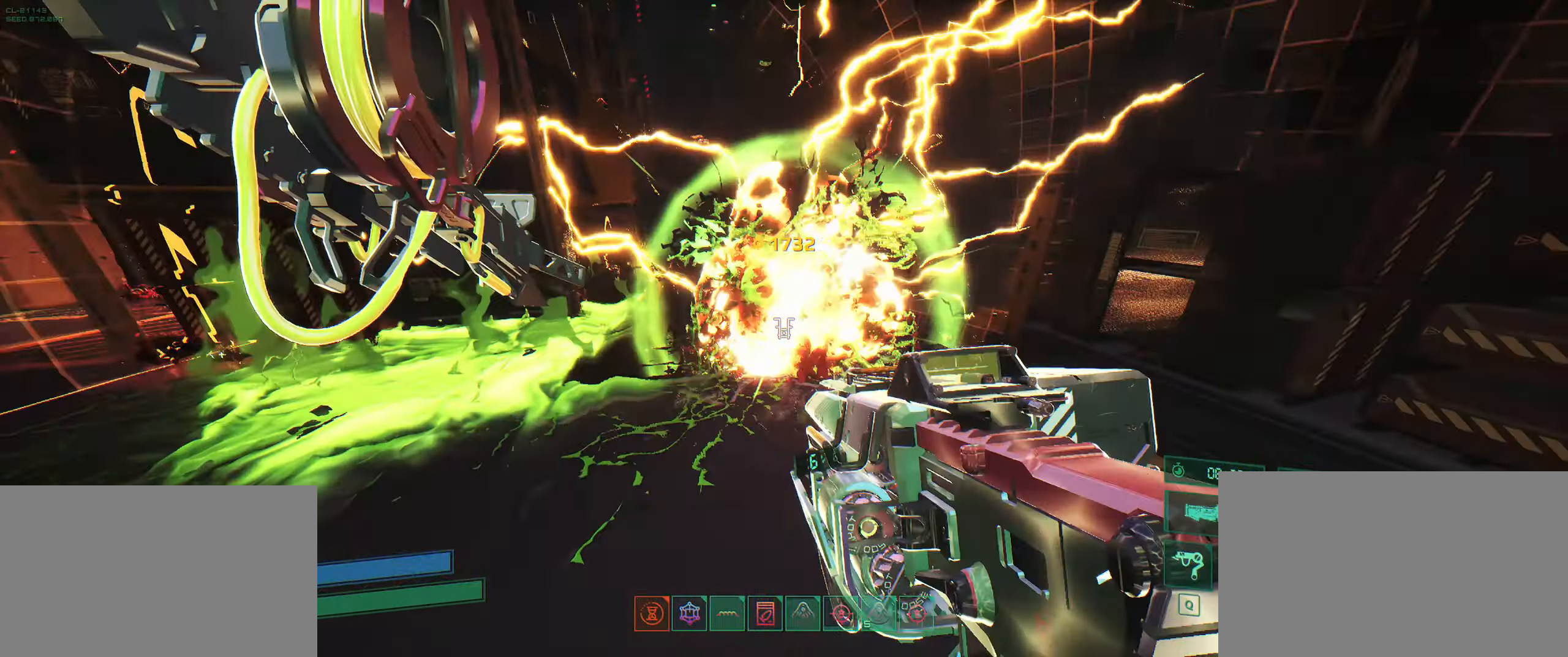
{"keys": ["a", "s"], "events": [[150, "space", "down"], [167, "shift", "down"], [183, "space", "up"], [317, "shift", "up"], [383, "a", "down"]]}
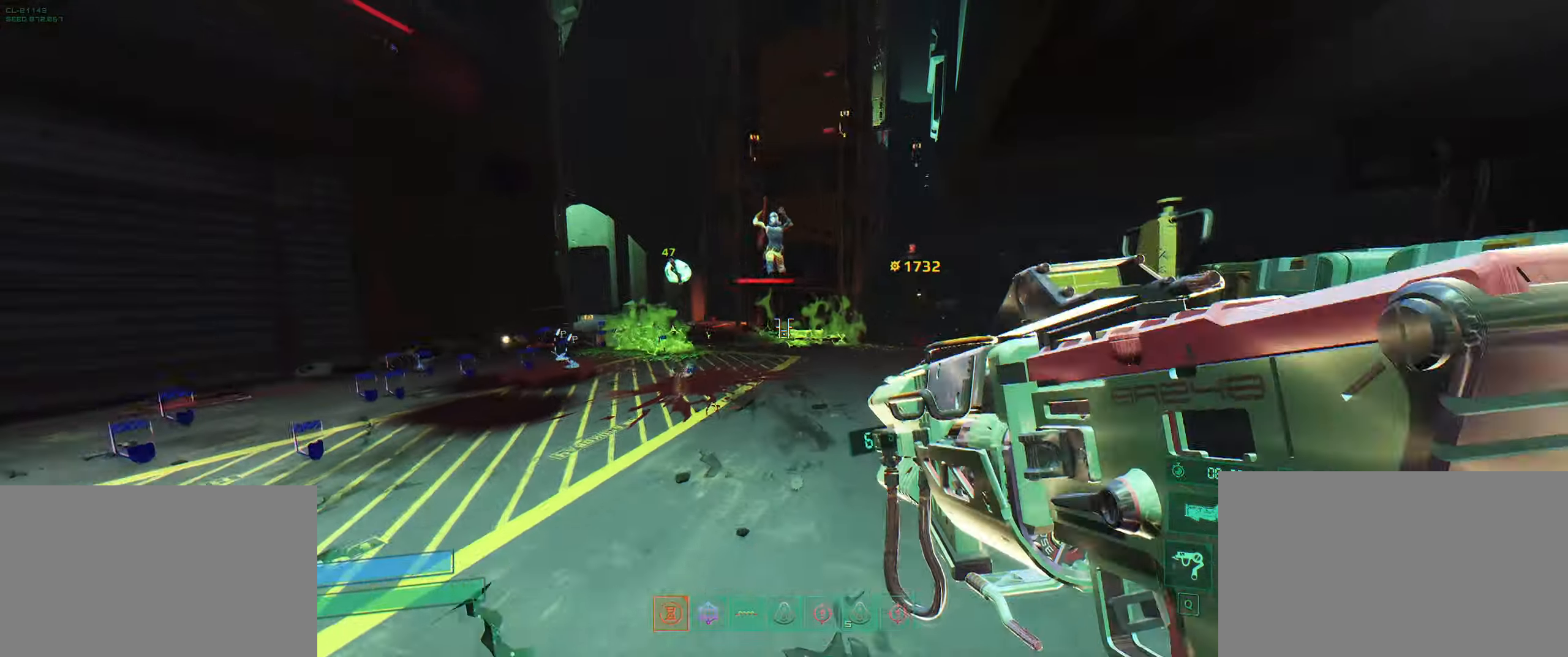
{"keys": ["space", "w"], "events": [[33, "s", "up"], [83, "s", "down"], [267, "s", "up"], [383, "a", "up"], [383, "w", "down"], [400, "space", "down"]]}
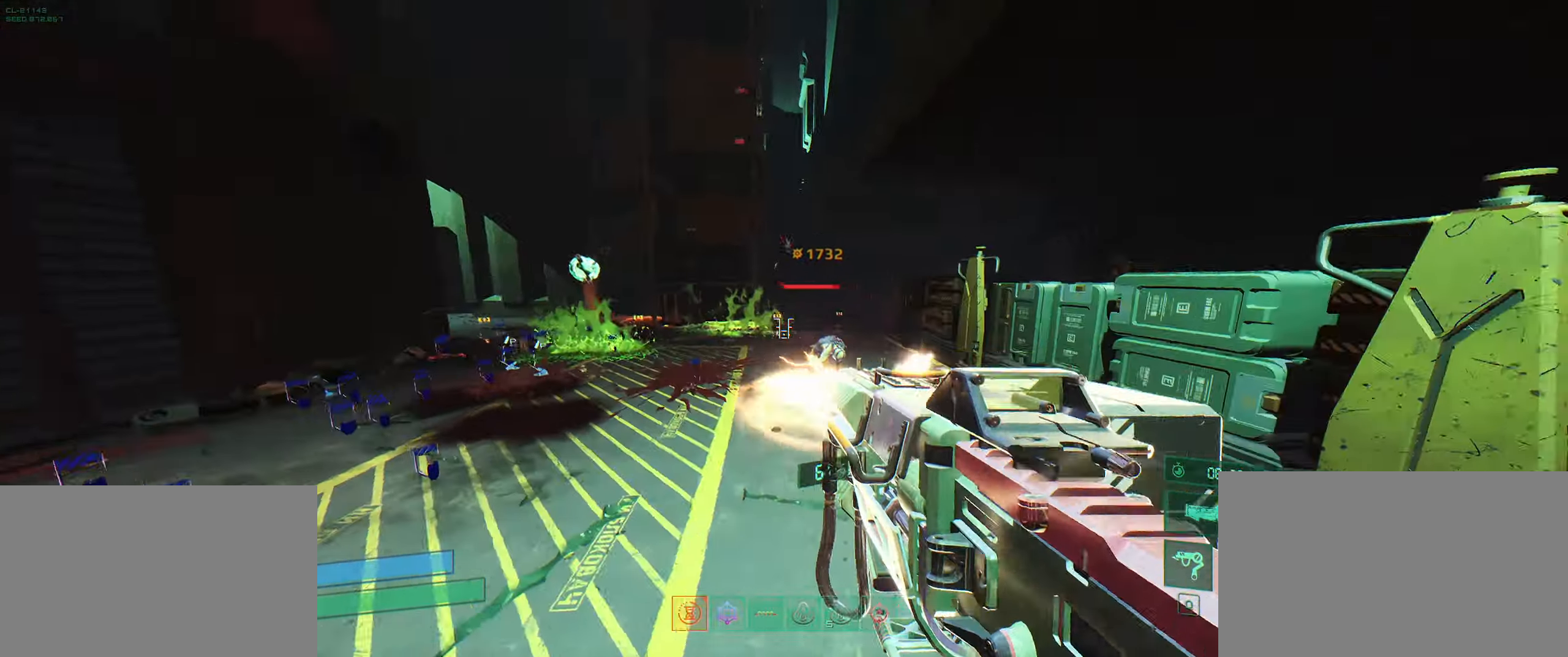
{"keys": ["s"], "events": [[33, "space", "up"], [83, "q", "down"], [133, "w", "up"], [150, "q", "up"], [233, "s", "down"]]}
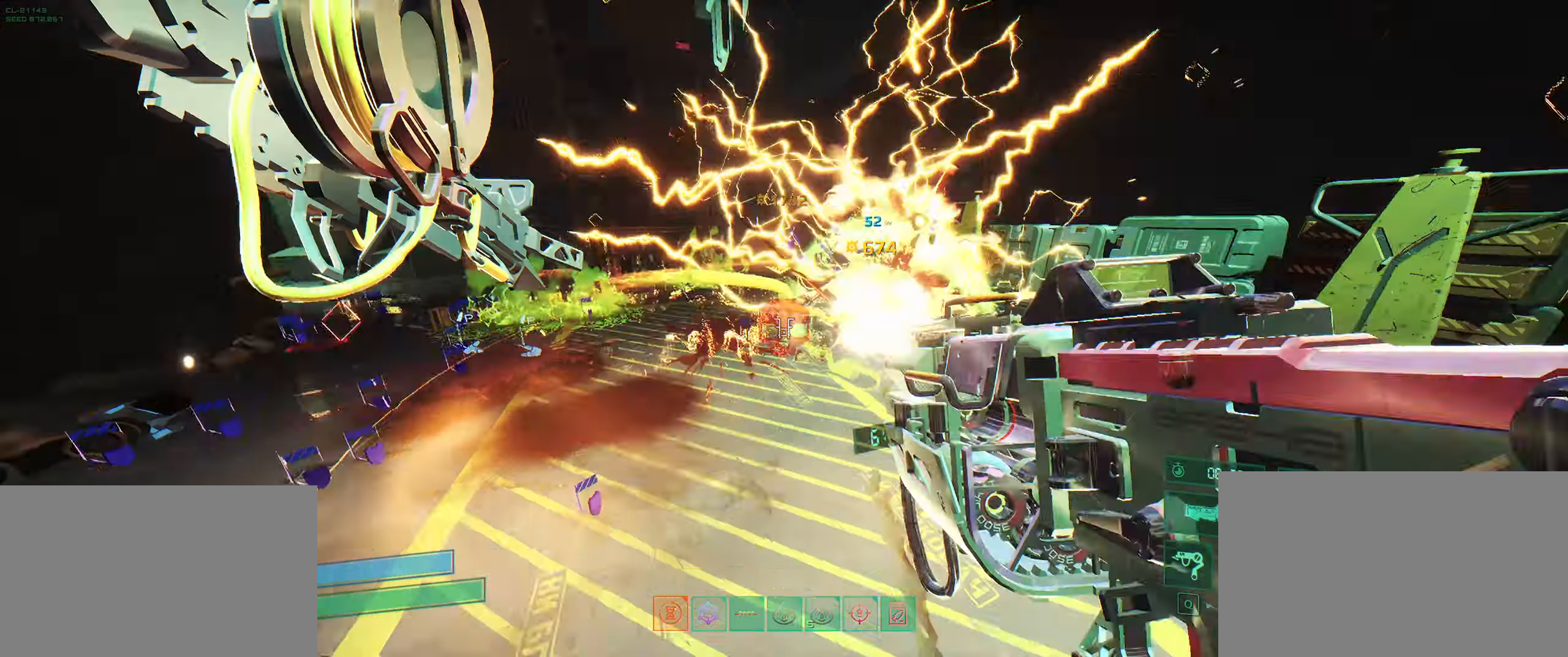
{"keys": ["d"], "events": [[100, "a", "down"], [334, "space", "down"], [384, "a", "up"], [417, "d", "down"], [434, "s", "up"], [484, "space", "up"]]}
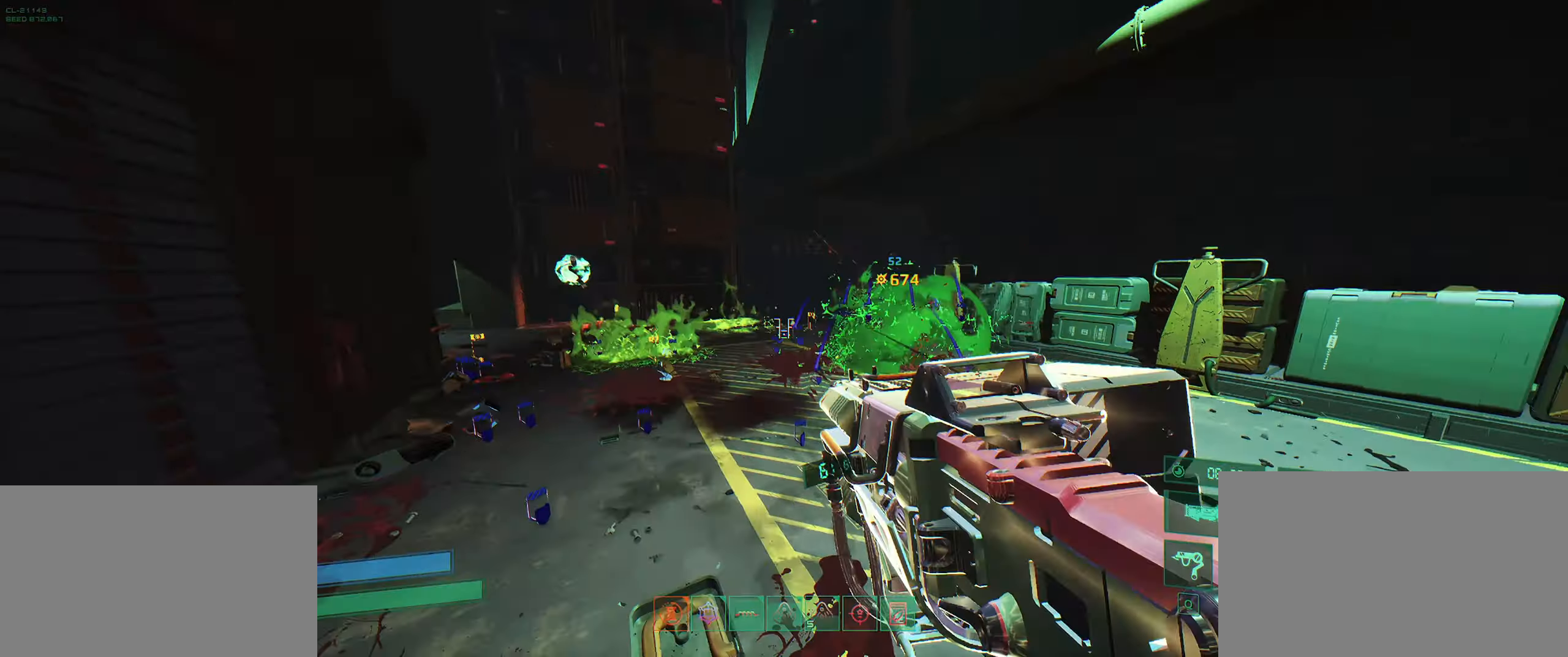
{"keys": ["d", "w"], "events": [[117, "w", "down"]]}
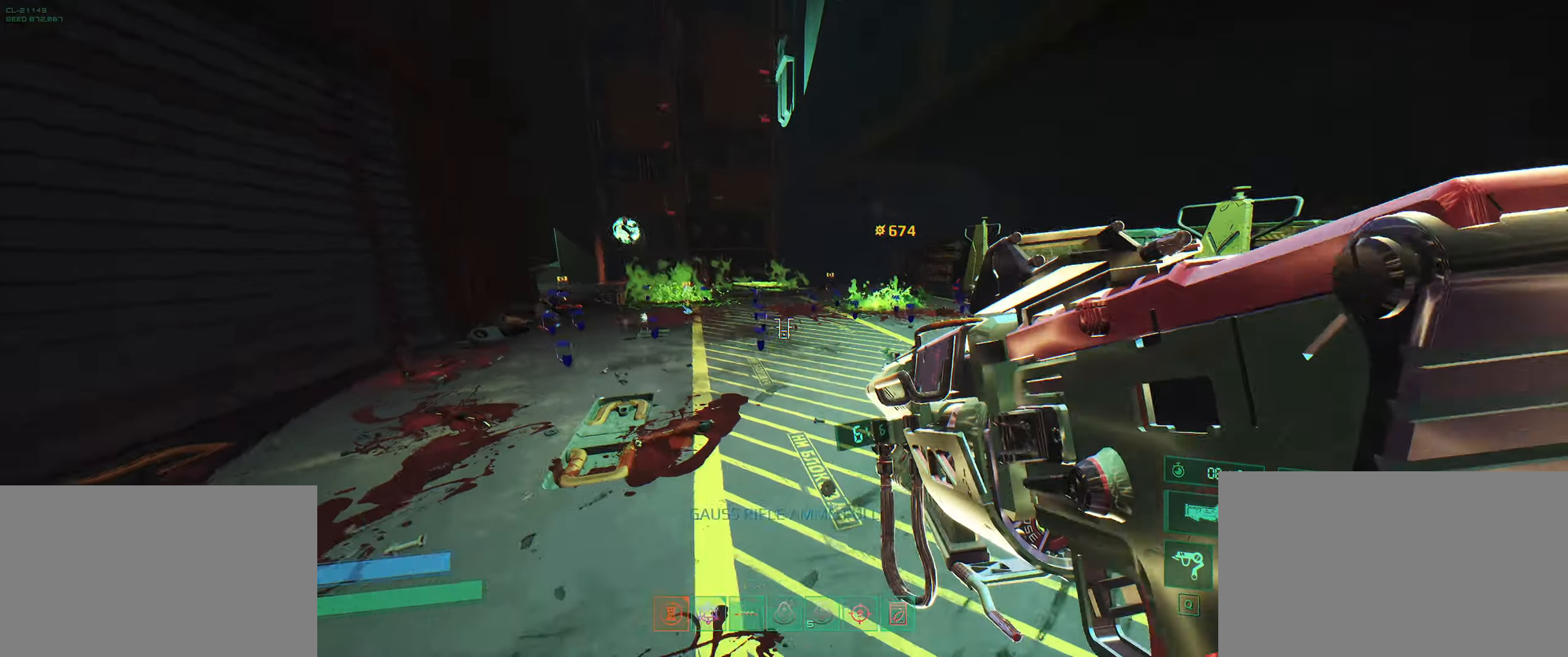
{"keys": ["w"], "events": [[67, "space", "down"], [167, "space", "up"], [200, "shift", "down"], [367, "shift", "up"], [467, "d", "up"]]}
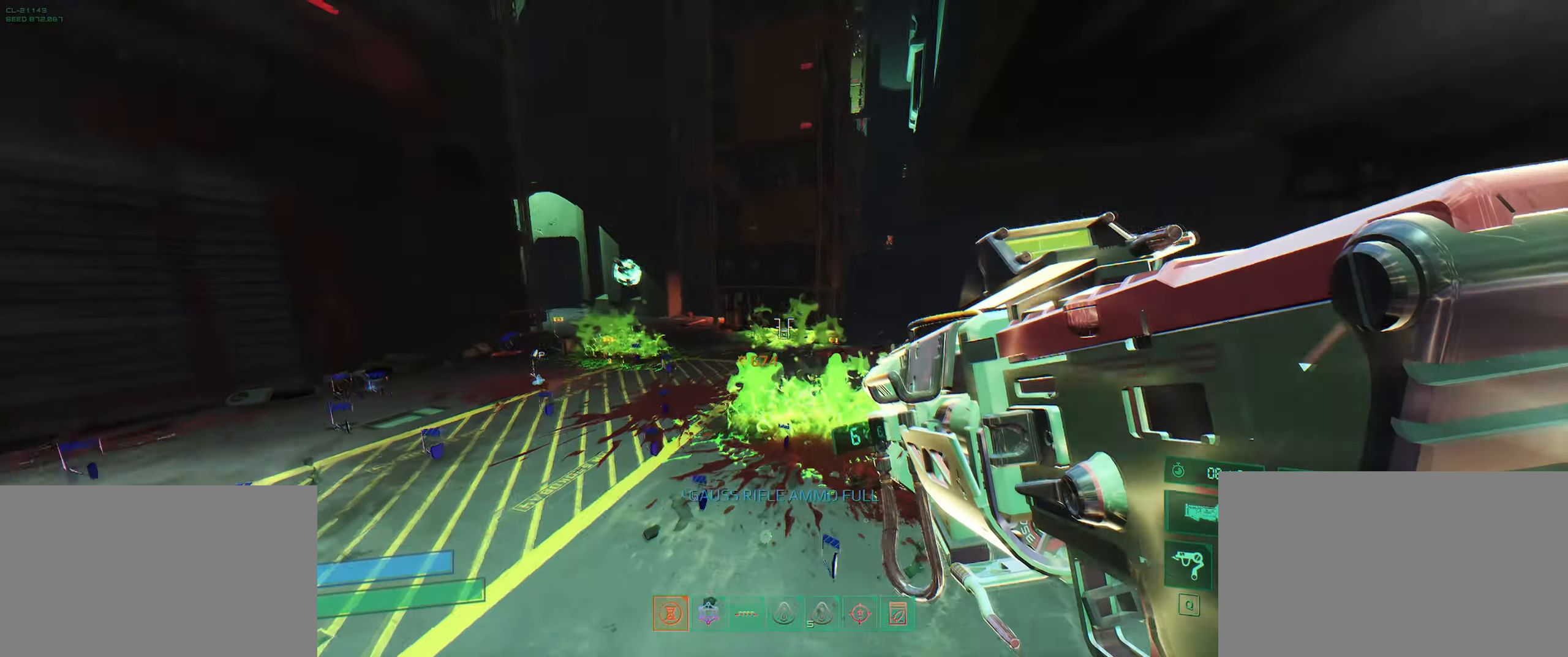
{"keys": ["w"], "events": [[400, "space", "down"], [484, "space", "up"]]}
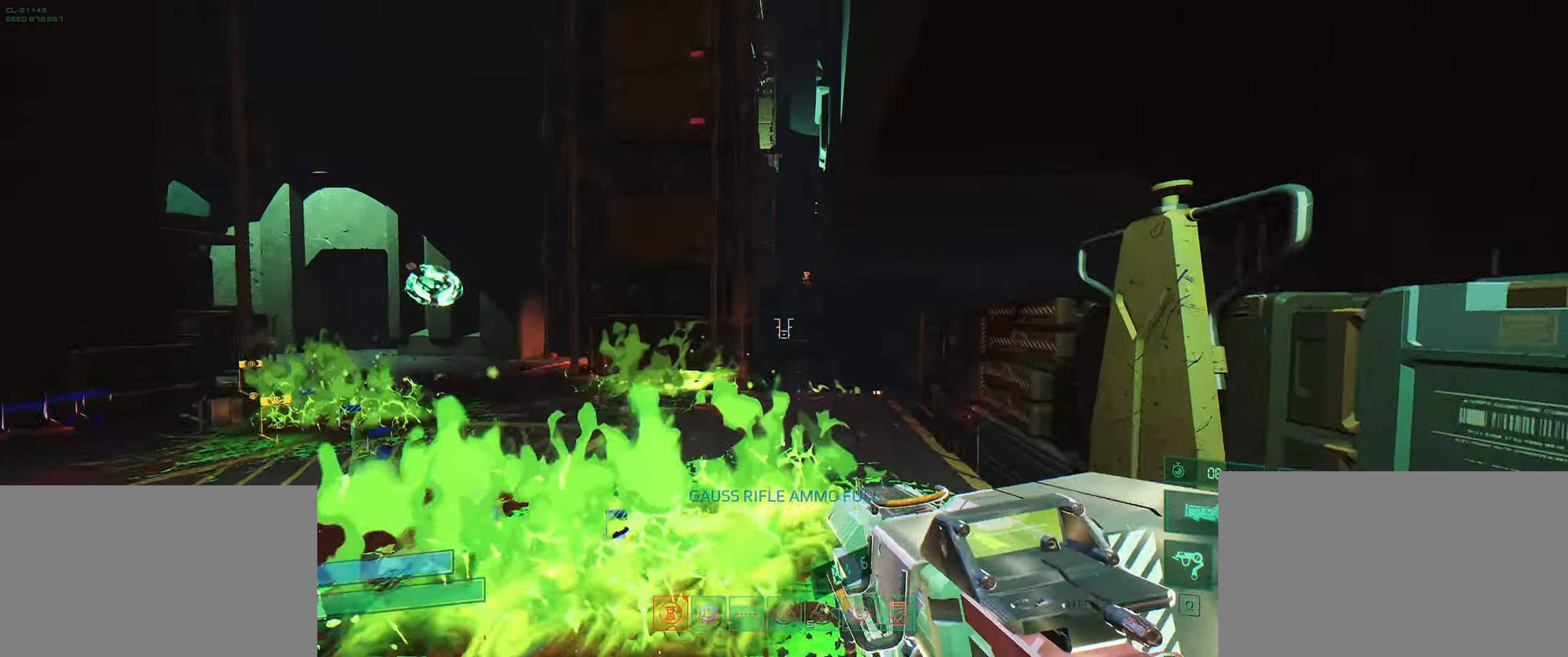
{"keys": ["q", "w"], "events": [[117, "shift", "down"], [217, "shift", "up"], [450, "q", "down"]]}
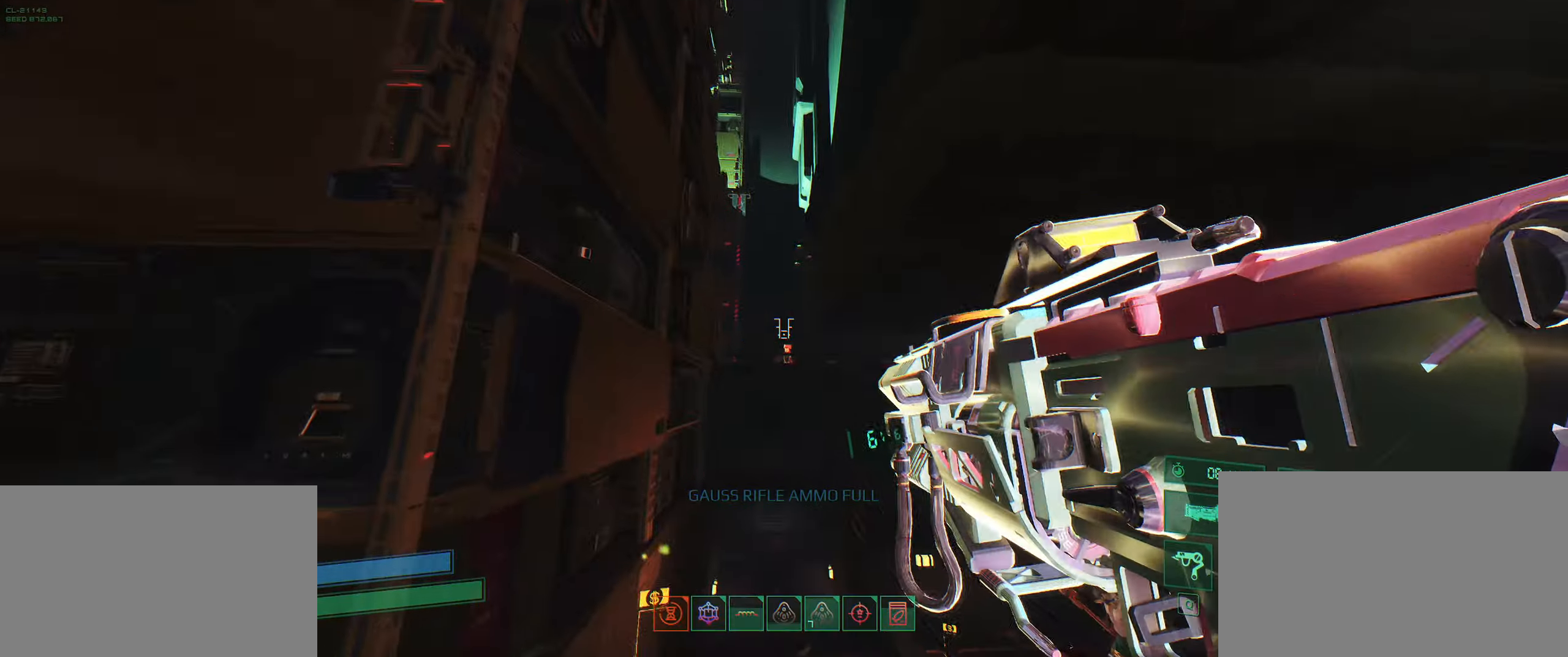
{"keys": ["d"], "events": [[50, "q", "up"], [167, "space", "down"], [250, "space", "up"], [334, "space", "down"], [434, "d", "down"], [434, "space", "up"], [434, "w", "up"]]}
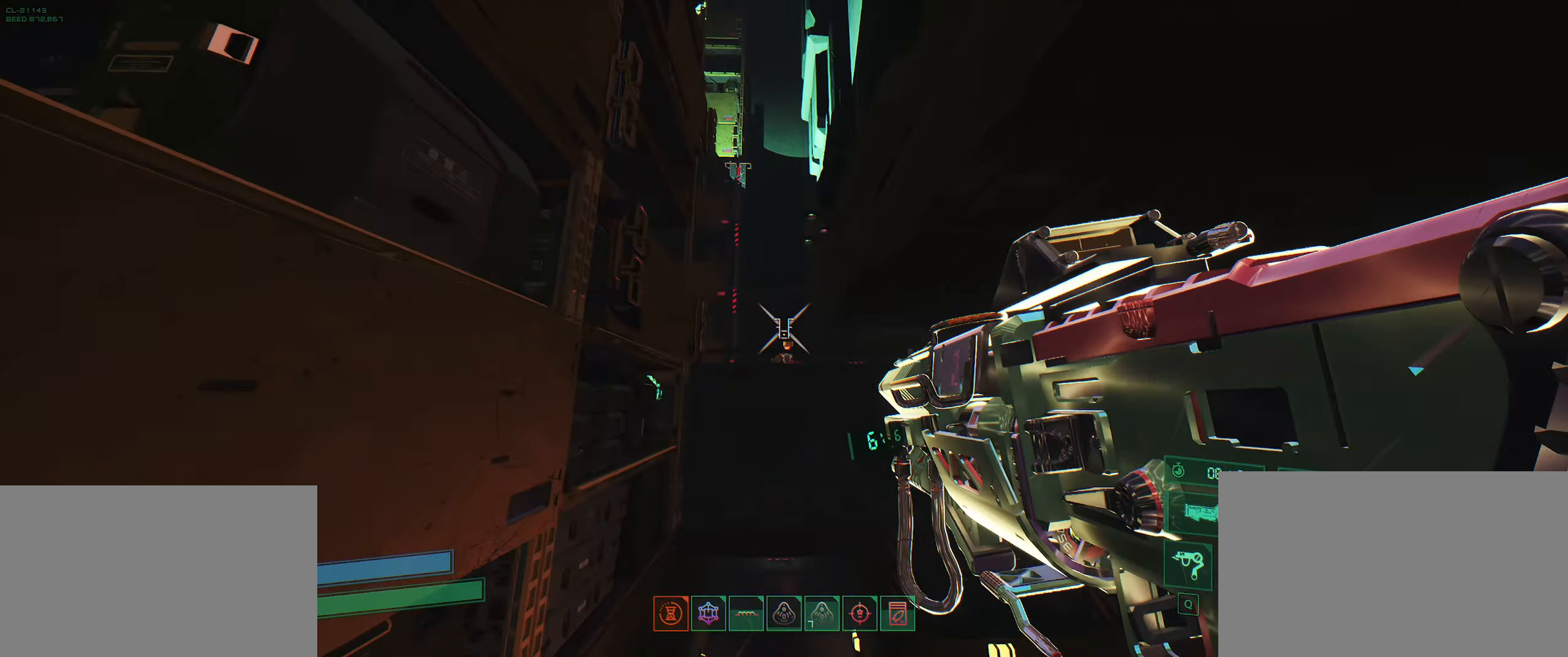
{"keys": ["a", "s"], "events": [[34, "s", "down"], [150, "d", "up"], [400, "a", "down"]]}
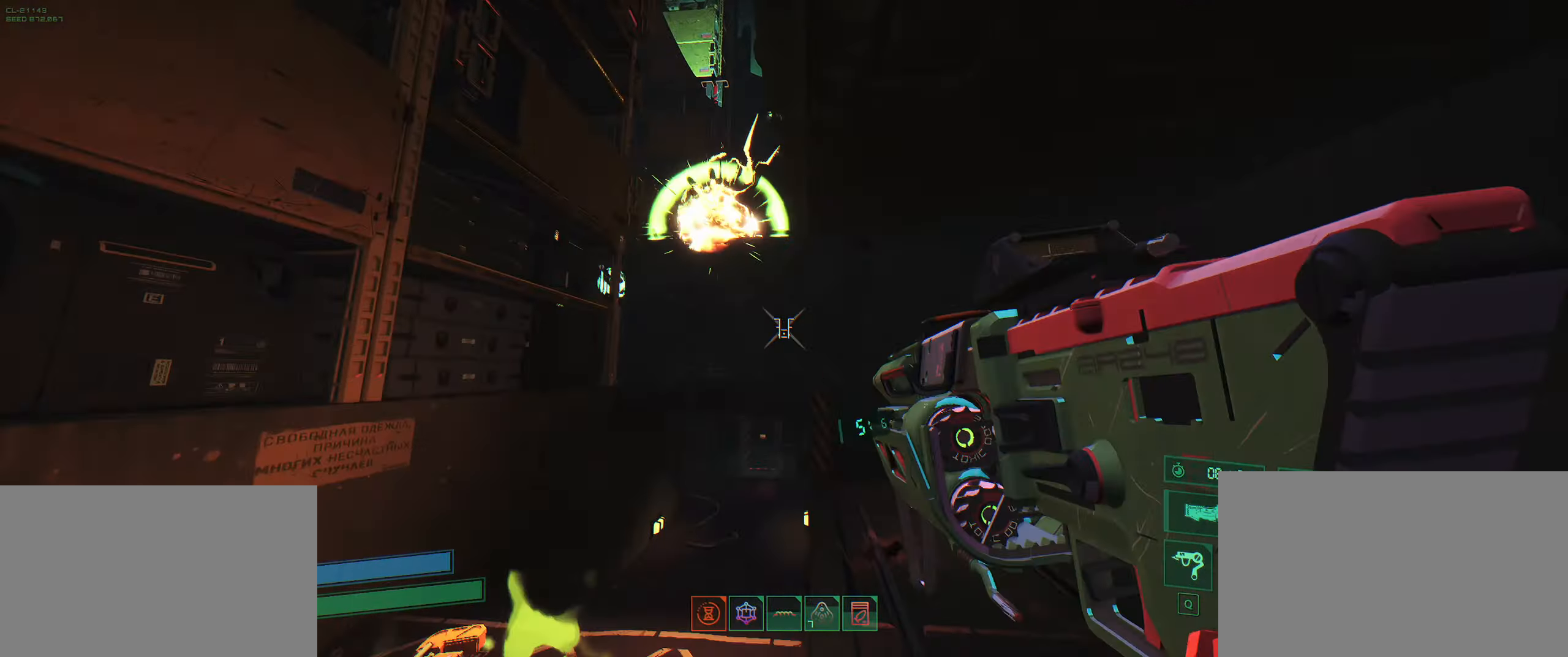
{"keys": ["a", "w"], "events": [[184, "space", "down"], [200, "s", "up"], [250, "space", "up"], [317, "w", "down"], [367, "space", "down"], [450, "space", "up"]]}
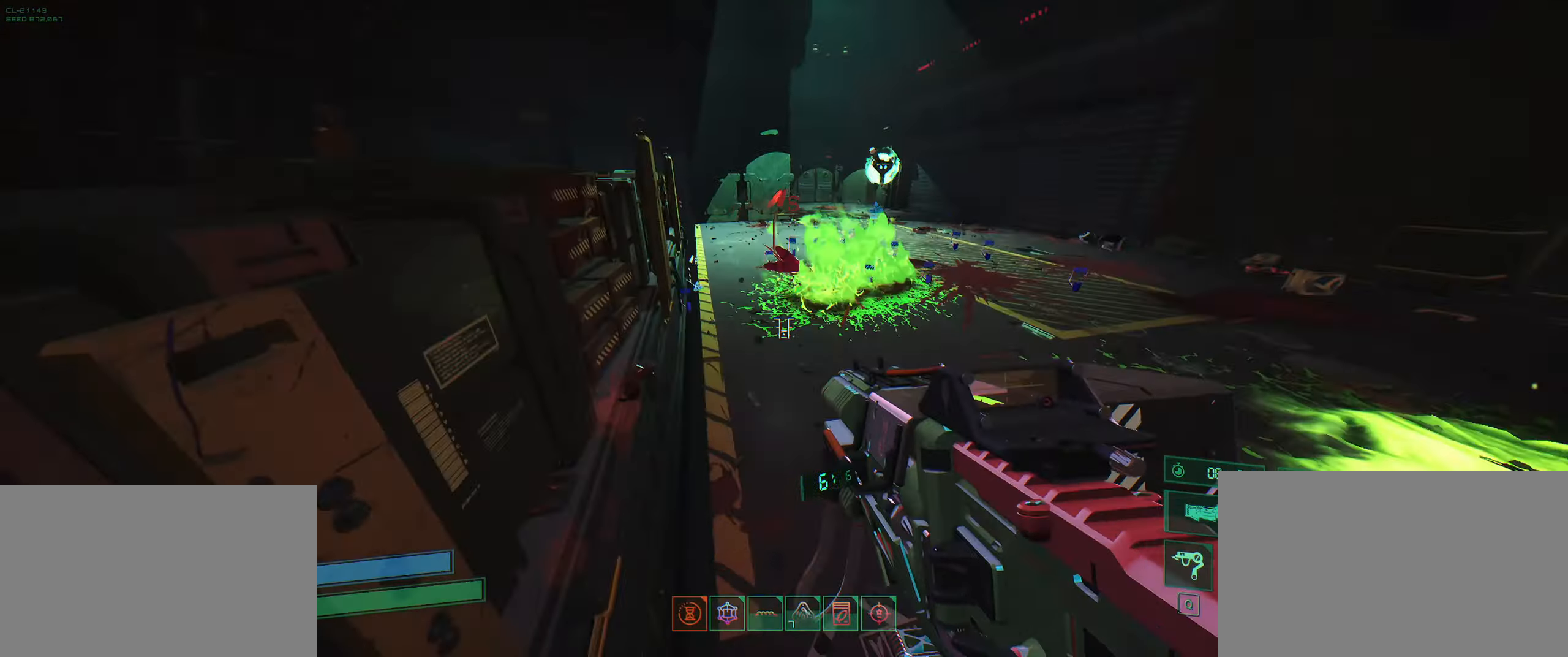
{"keys": ["a", "w"], "events": [[34, "shift", "down"], [184, "shift", "up"]]}
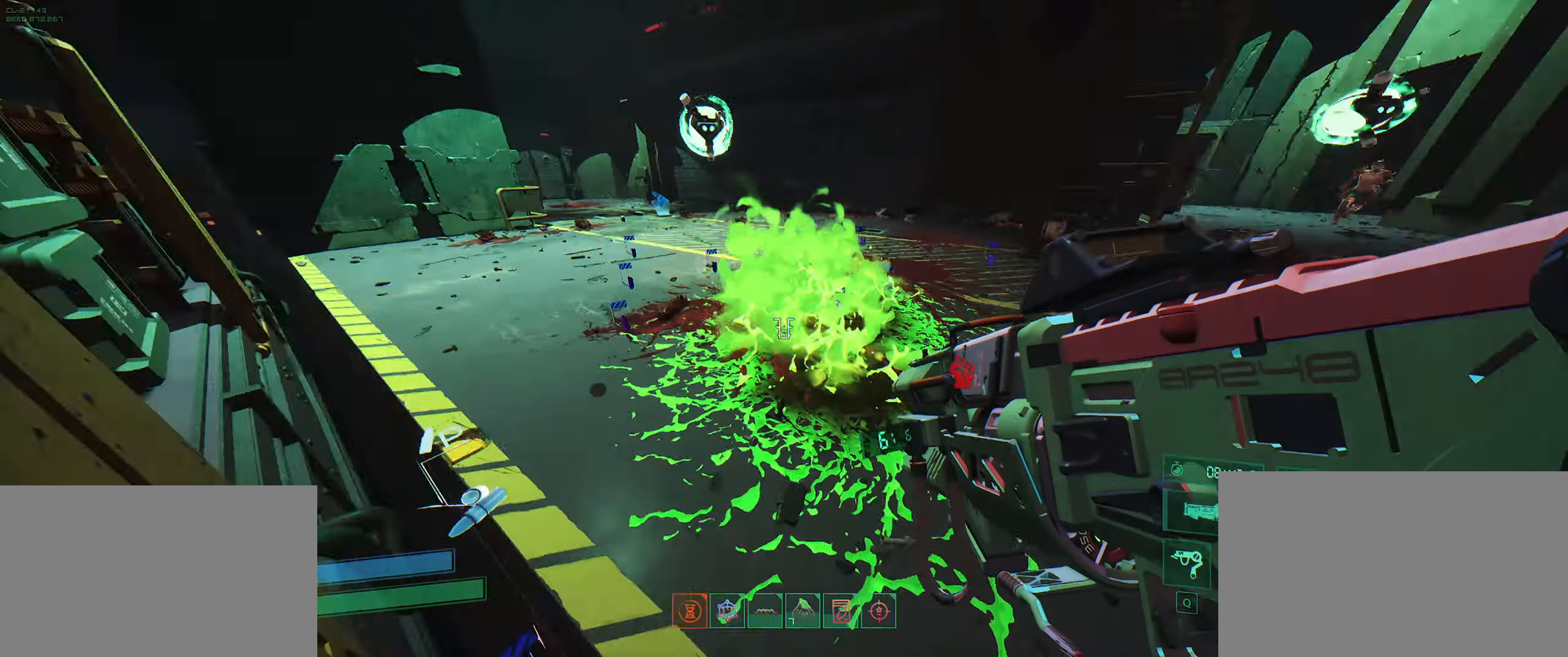
{"keys": ["a", "w"], "events": [[17, "space", "down"], [100, "space", "up"], [184, "w", "up"], [267, "w", "down"], [484, "w", "up"], [500, "w", "down"]]}
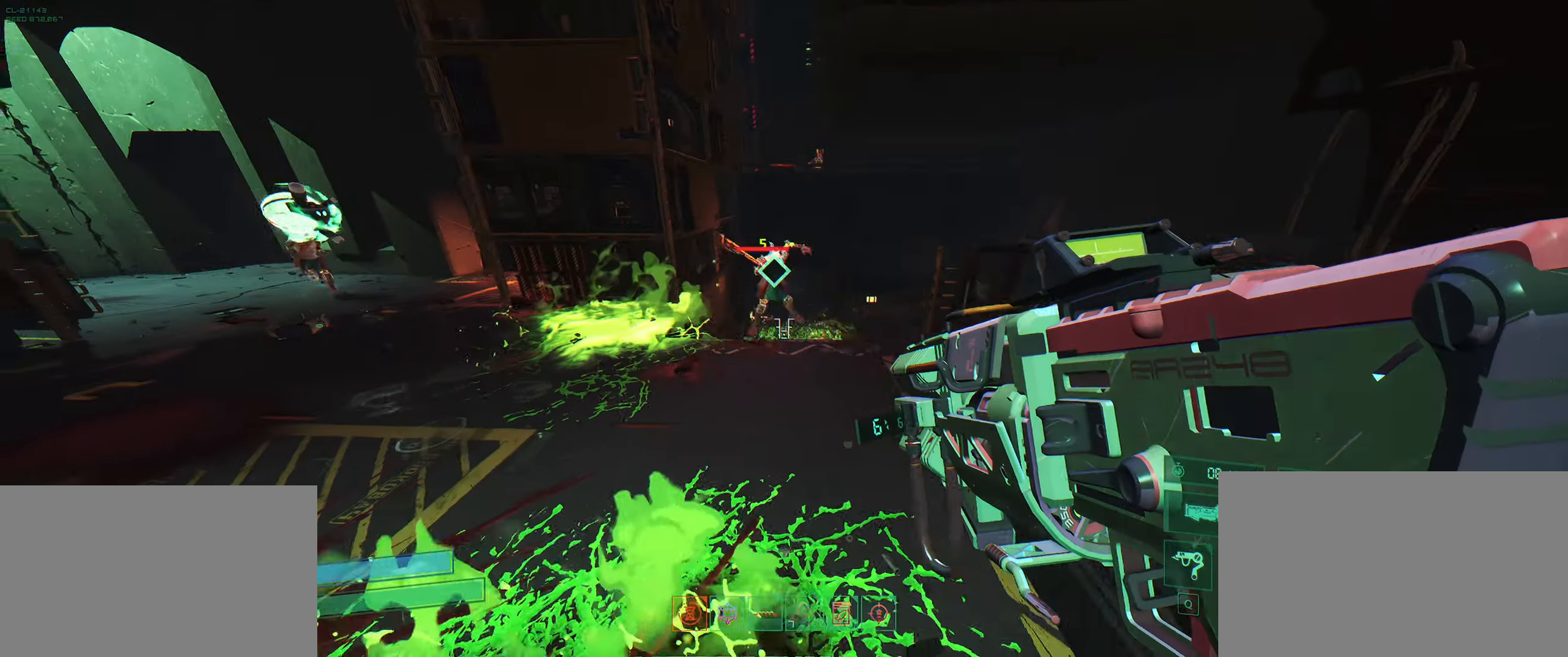
{"keys": ["s"], "events": [[67, "a", "up"], [167, "q", "down"], [283, "q", "up"], [283, "w", "up"], [366, "s", "down"]]}
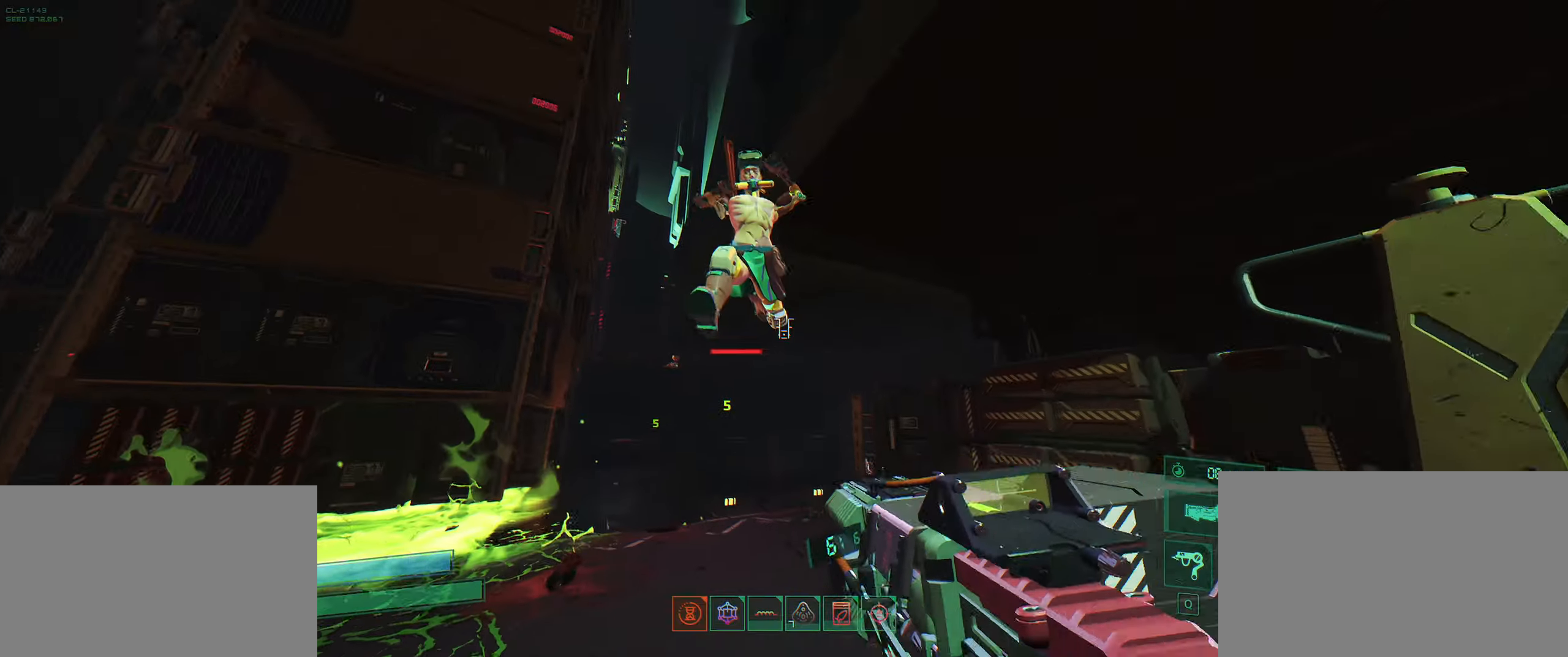
{"keys": ["q"], "events": [[83, "shift", "down"], [250, "shift", "up"], [450, "q", "down"], [483, "s", "up"]]}
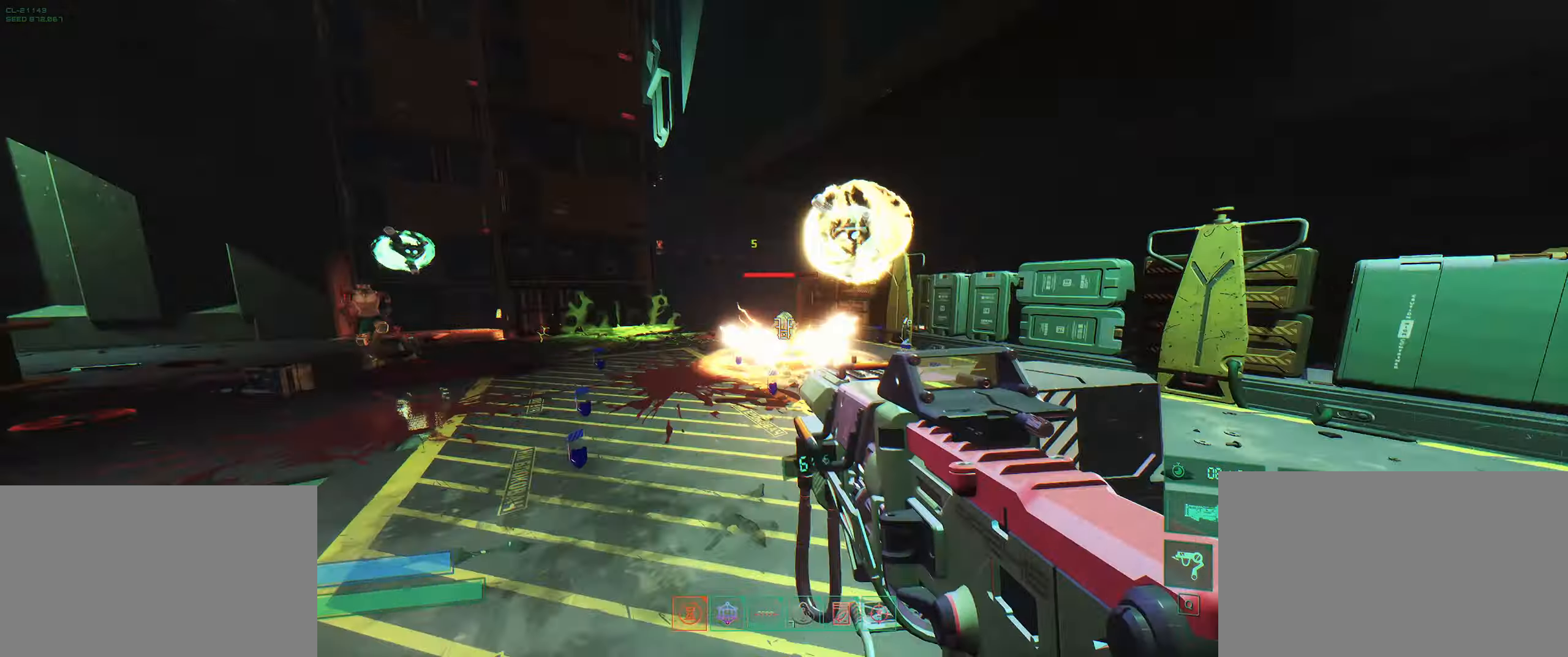
{"keys": [], "events": [[50, "q", "up"], [83, "w", "down"], [233, "w", "up"], [316, "s", "down"], [483, "s", "up"]]}
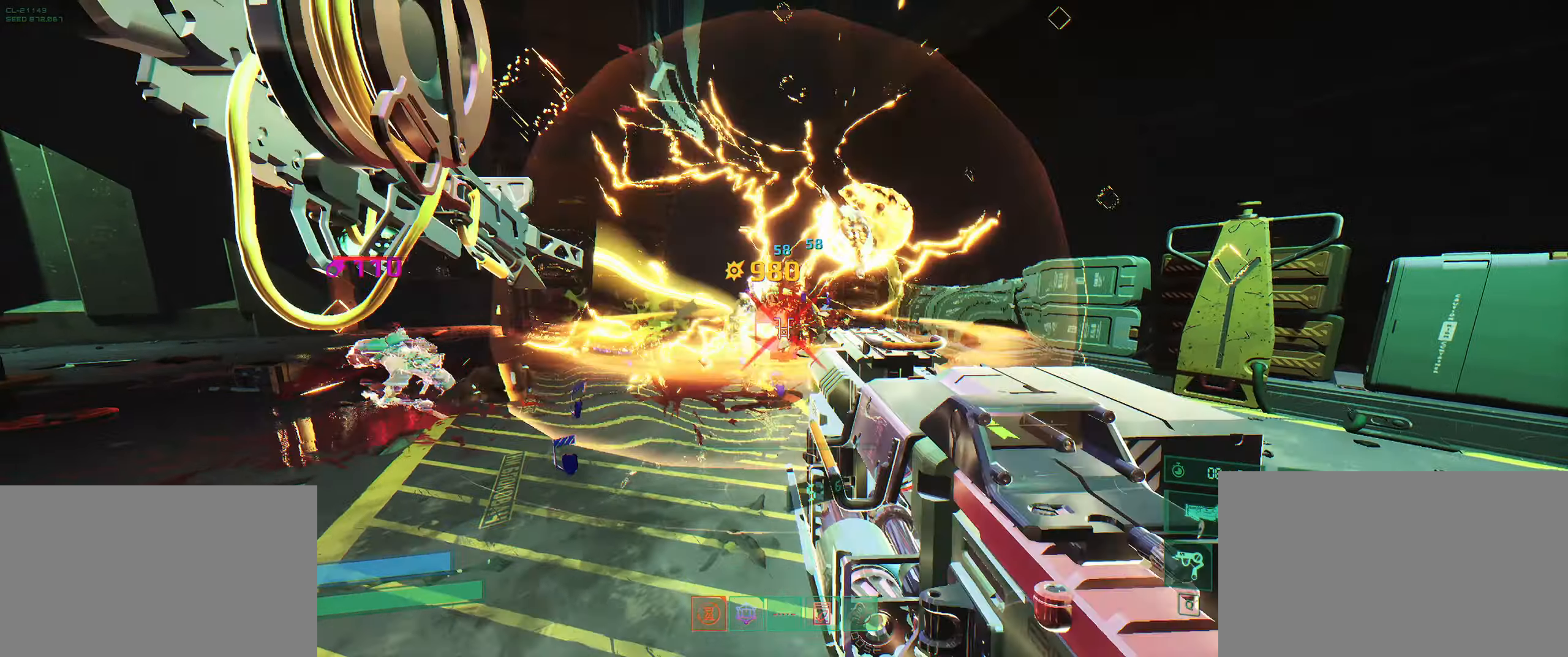
{"keys": ["s", "shift"], "events": [[100, "w", "down"], [233, "space", "down"], [300, "w", "up"], [316, "space", "up"], [383, "s", "down"], [450, "shift", "down"]]}
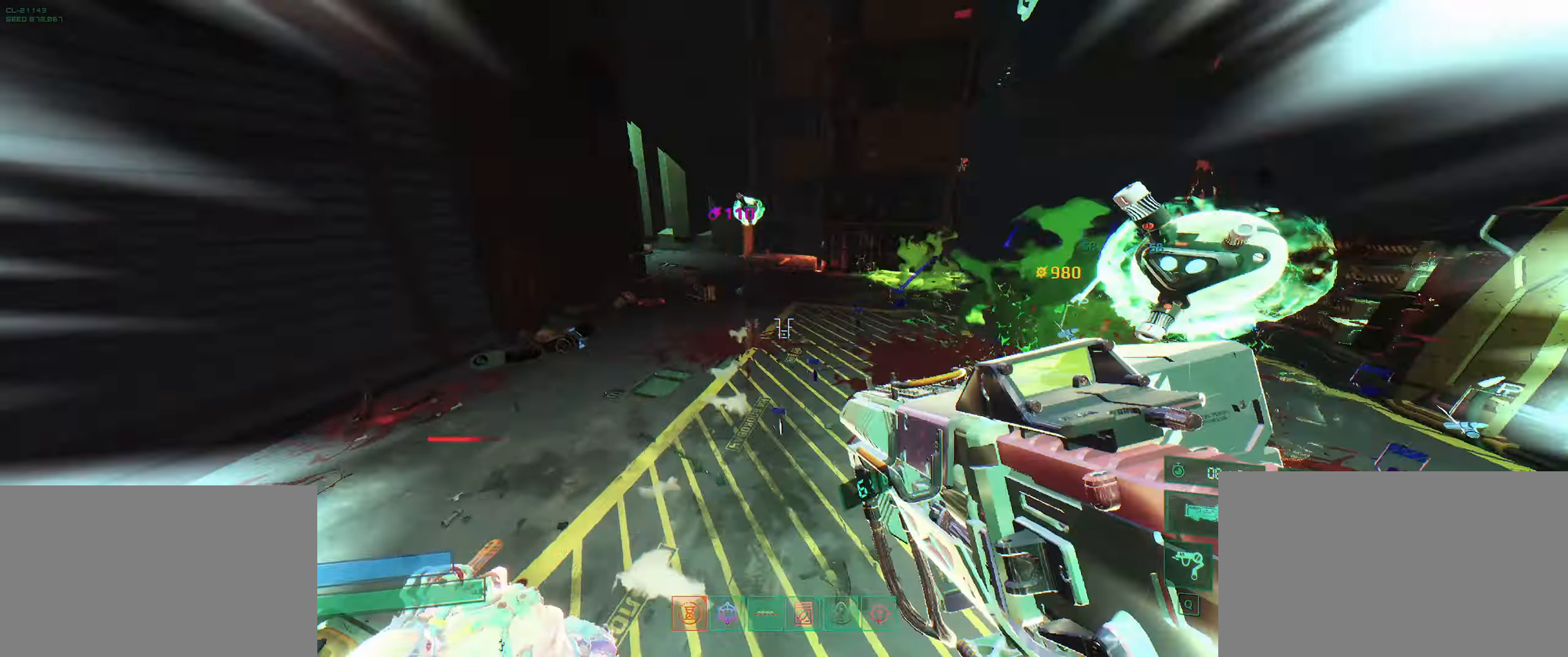
{"keys": ["w"], "events": [[133, "shift", "up"], [233, "s", "up"], [283, "q", "down"], [366, "w", "down"], [400, "q", "up"]]}
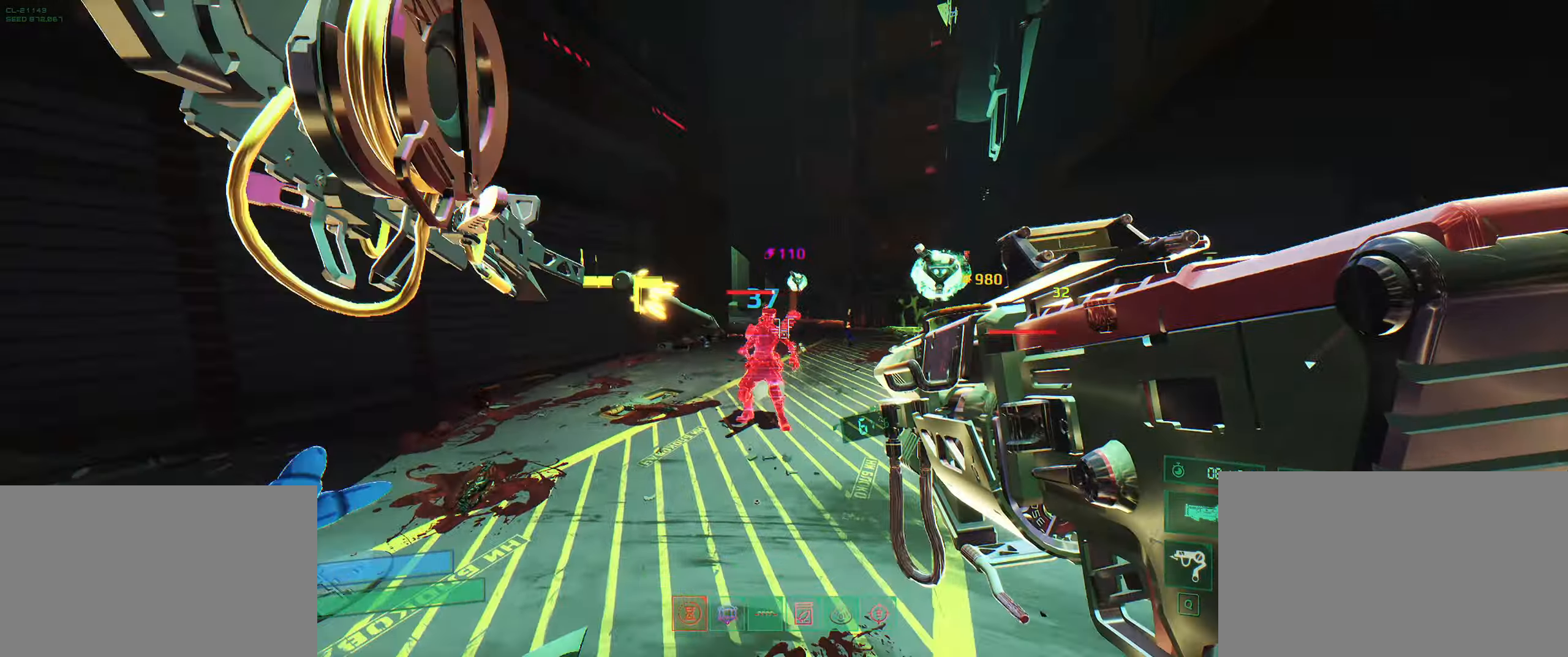
{"keys": ["w"], "events": [[100, "w", "up"], [150, "a", "down"], [383, "w", "down"], [416, "a", "up"]]}
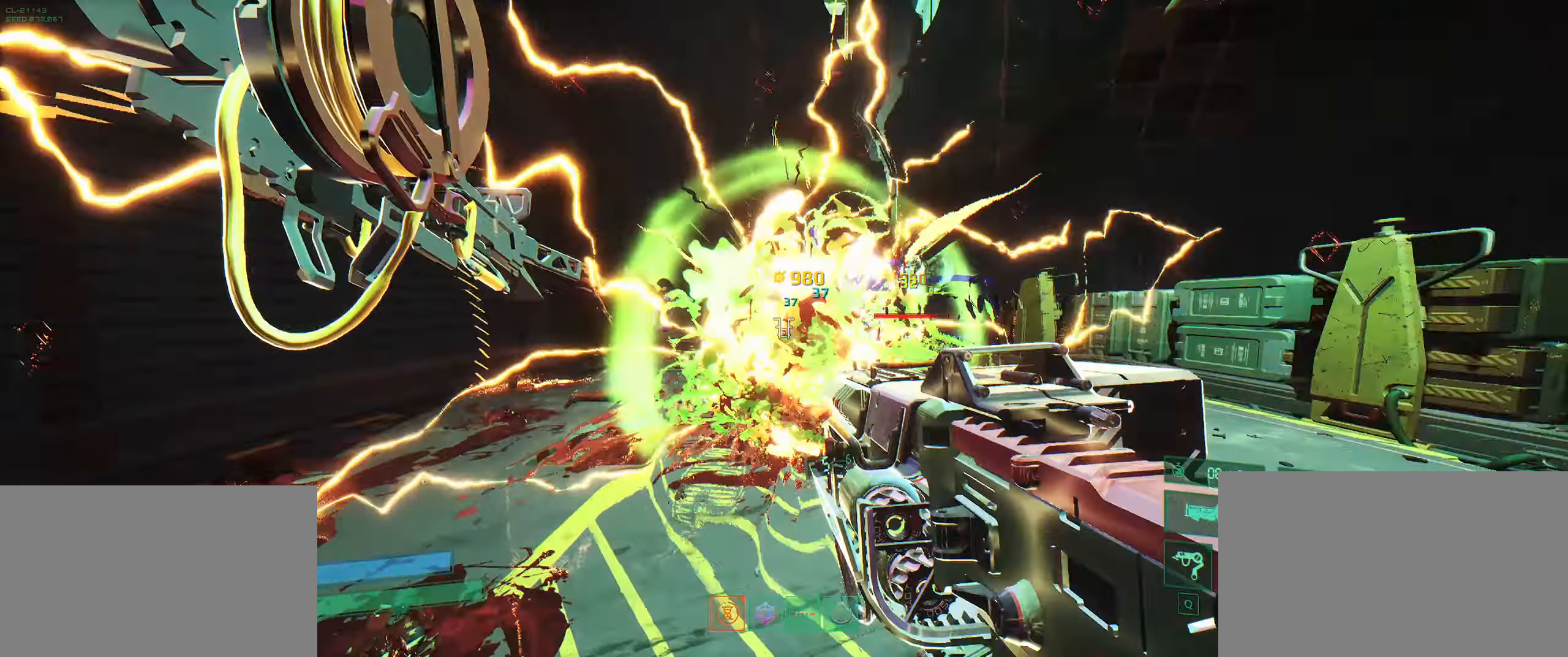
{"keys": ["q", "w"], "events": [[66, "space", "down"], [166, "space", "up"], [250, "a", "down"], [283, "w", "up"], [366, "w", "down"], [416, "a", "up"], [500, "q", "down"]]}